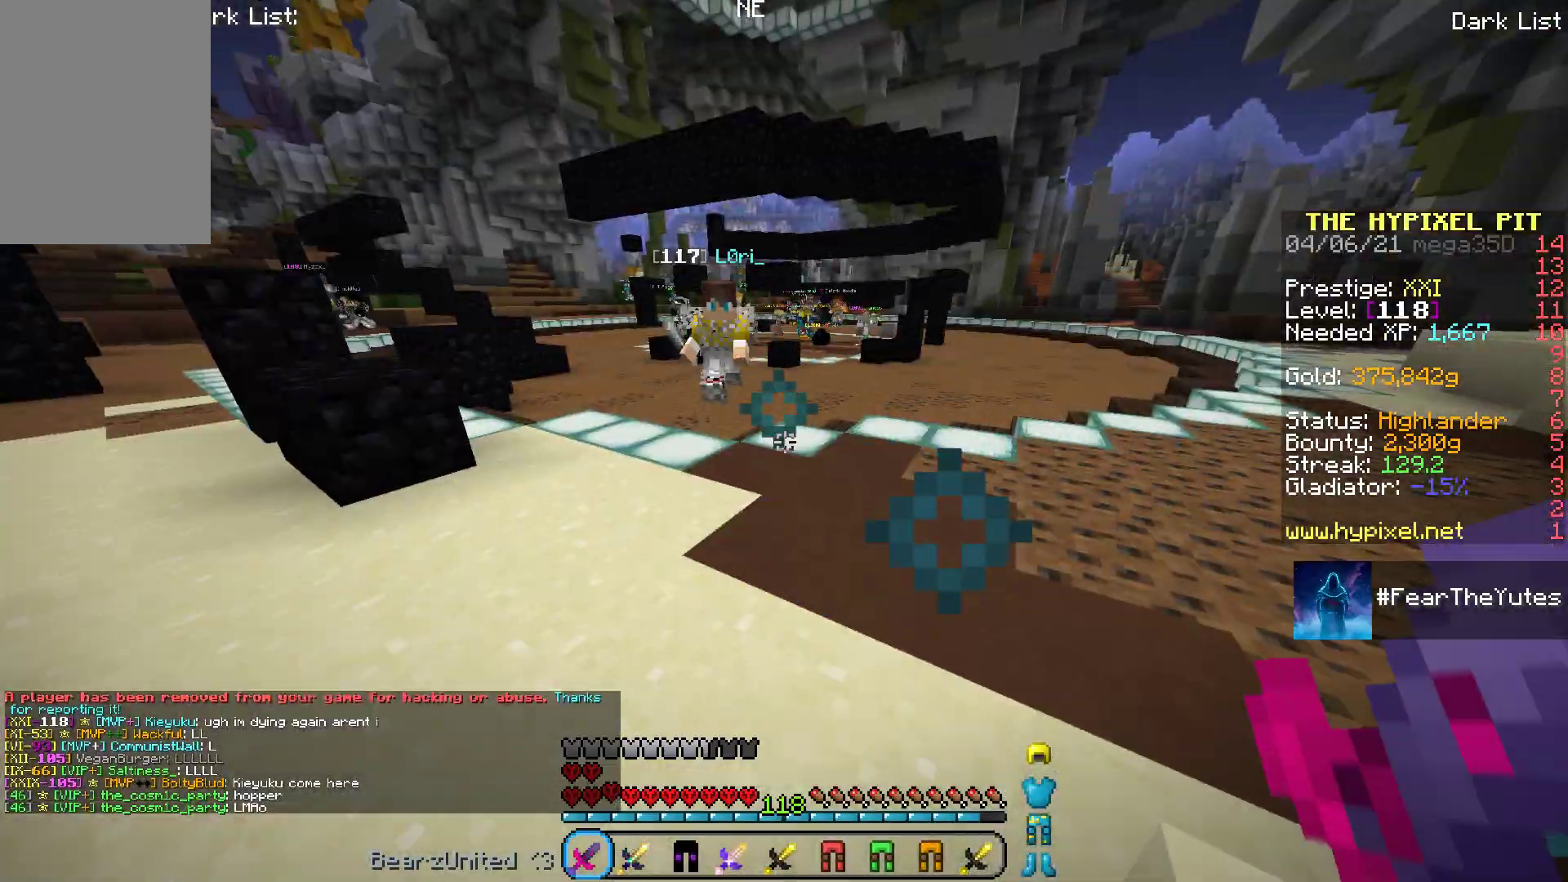
Gameplay with keyboard and mouse; each line is a JSON object with the keys and mouse buttons held at the frame after it. "events" lists presses ("down") and releases ("up") of "a", "d", "s", "space", "w", "mouse_left" and "mouse_right" between this image and that frame as [ms after this image, input, new state], when the widget could be followed in between. "mouse_left", "mouse_right" = the "left", "right" buttons of the "mouse" list. No other keys are recorded. Fast repeated clicks can show as one long hold. Mouse movement is not recorded.
{"keys": ["a", "w"], "mouse": ["left"], "events": [[267, "a", "down"], [283, "mouse_left", "down"]]}
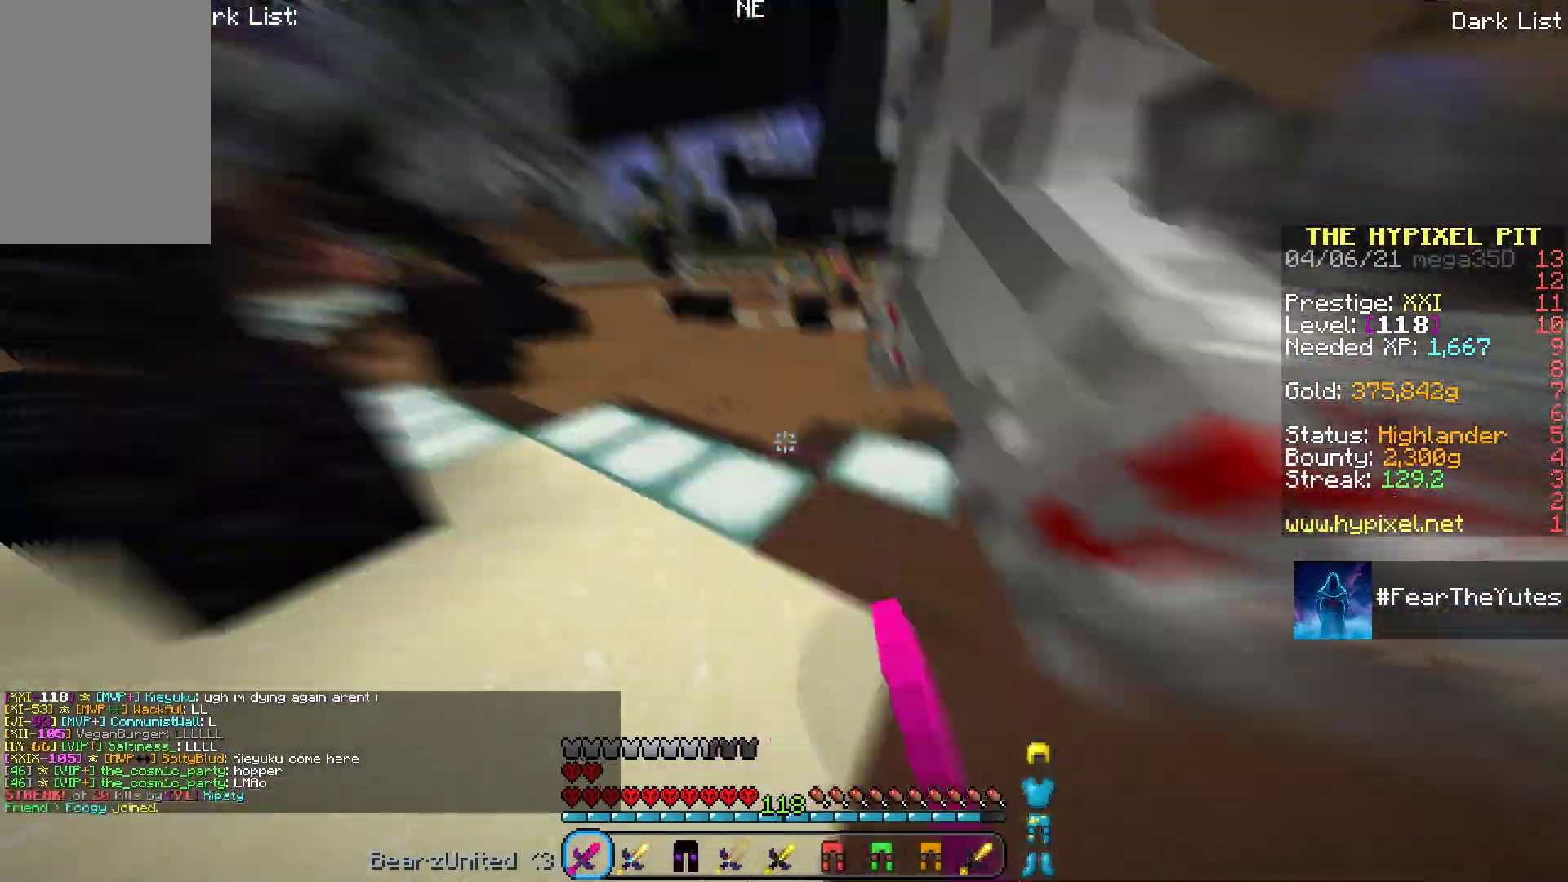
{"keys": ["w"], "mouse": ["left"], "events": [[17, "w", "up"], [200, "mouse_left", "up"], [217, "mouse_left", "down"], [267, "a", "up"], [267, "w", "down"], [450, "mouse_left", "up"], [467, "mouse_left", "down"]]}
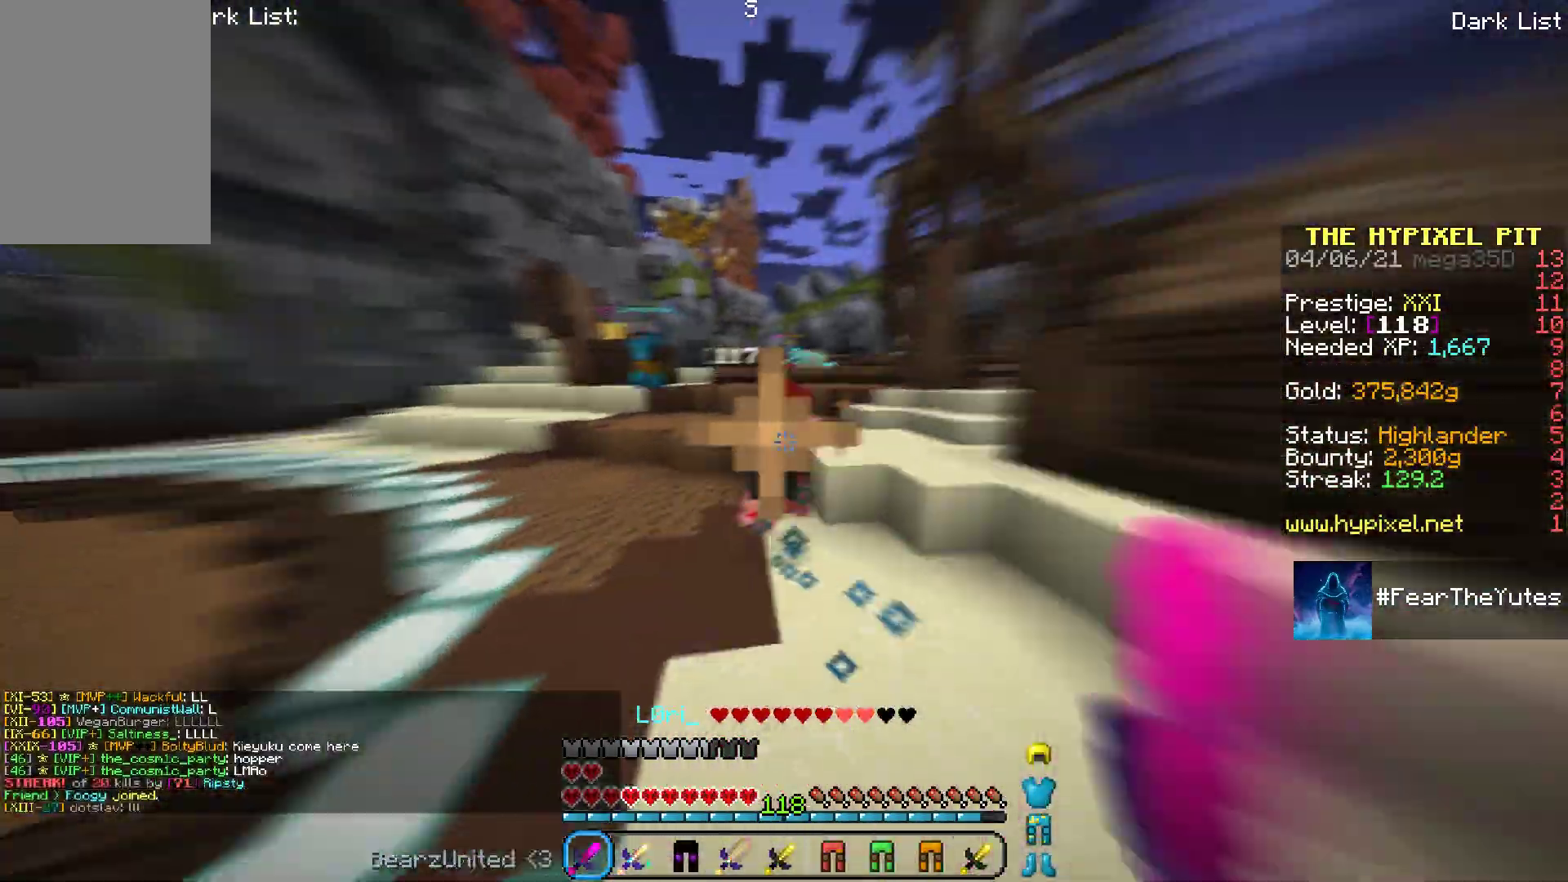
{"keys": ["space", "w"], "mouse": ["left"], "events": [[117, "mouse_left", "up"], [150, "mouse_left", "down"], [300, "space", "down"], [467, "mouse_left", "up"], [483, "mouse_left", "down"]]}
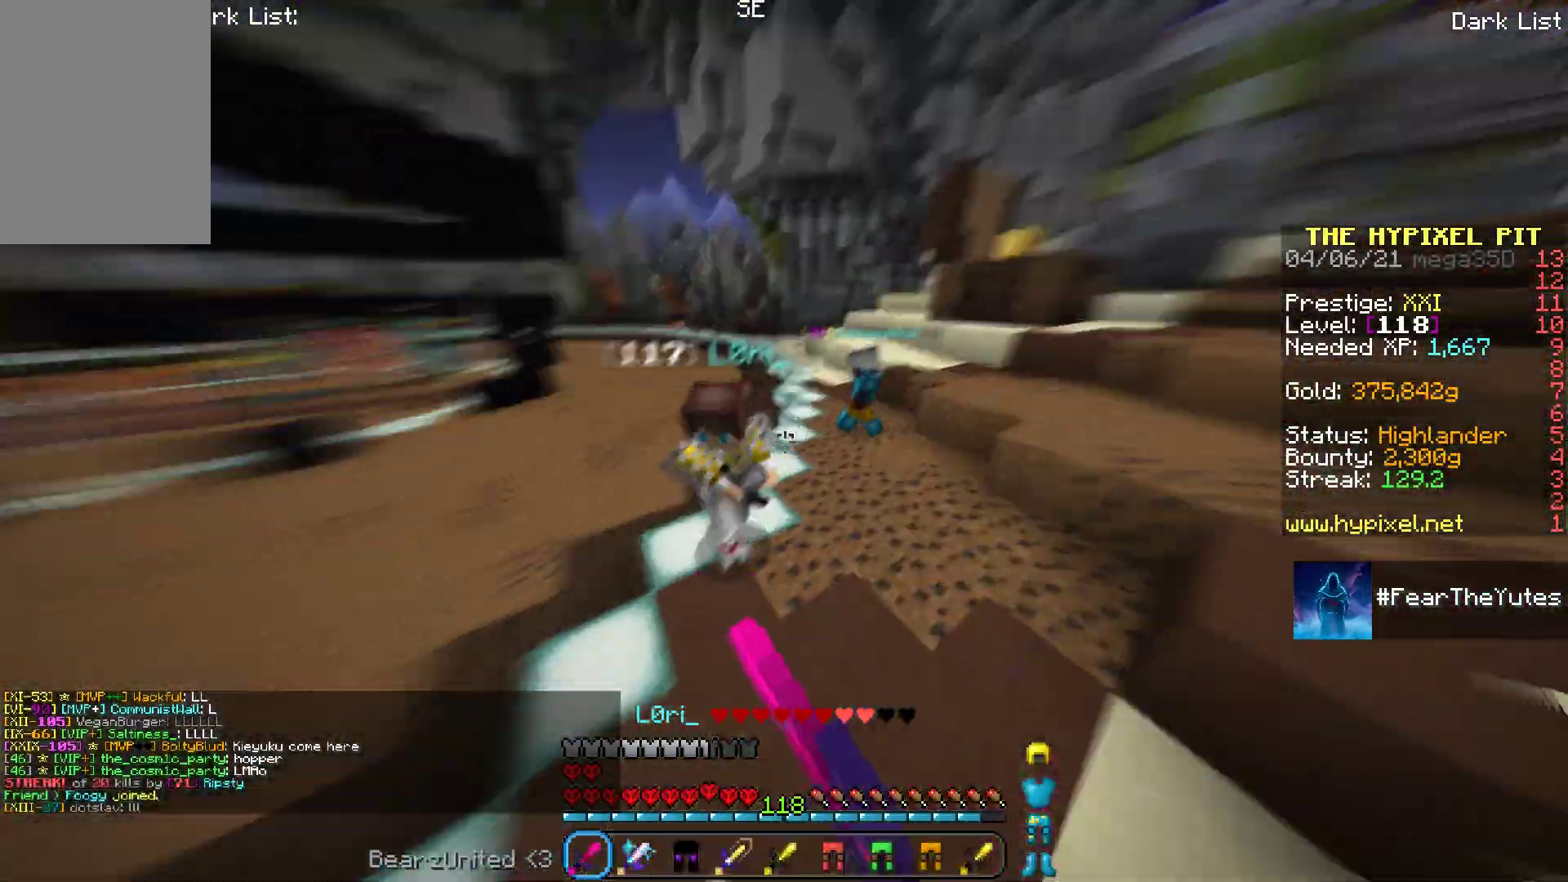
{"keys": ["a", "w"], "mouse": ["left"], "events": [[50, "space", "up"], [133, "mouse_left", "up"], [150, "mouse_left", "down"], [383, "a", "down"]]}
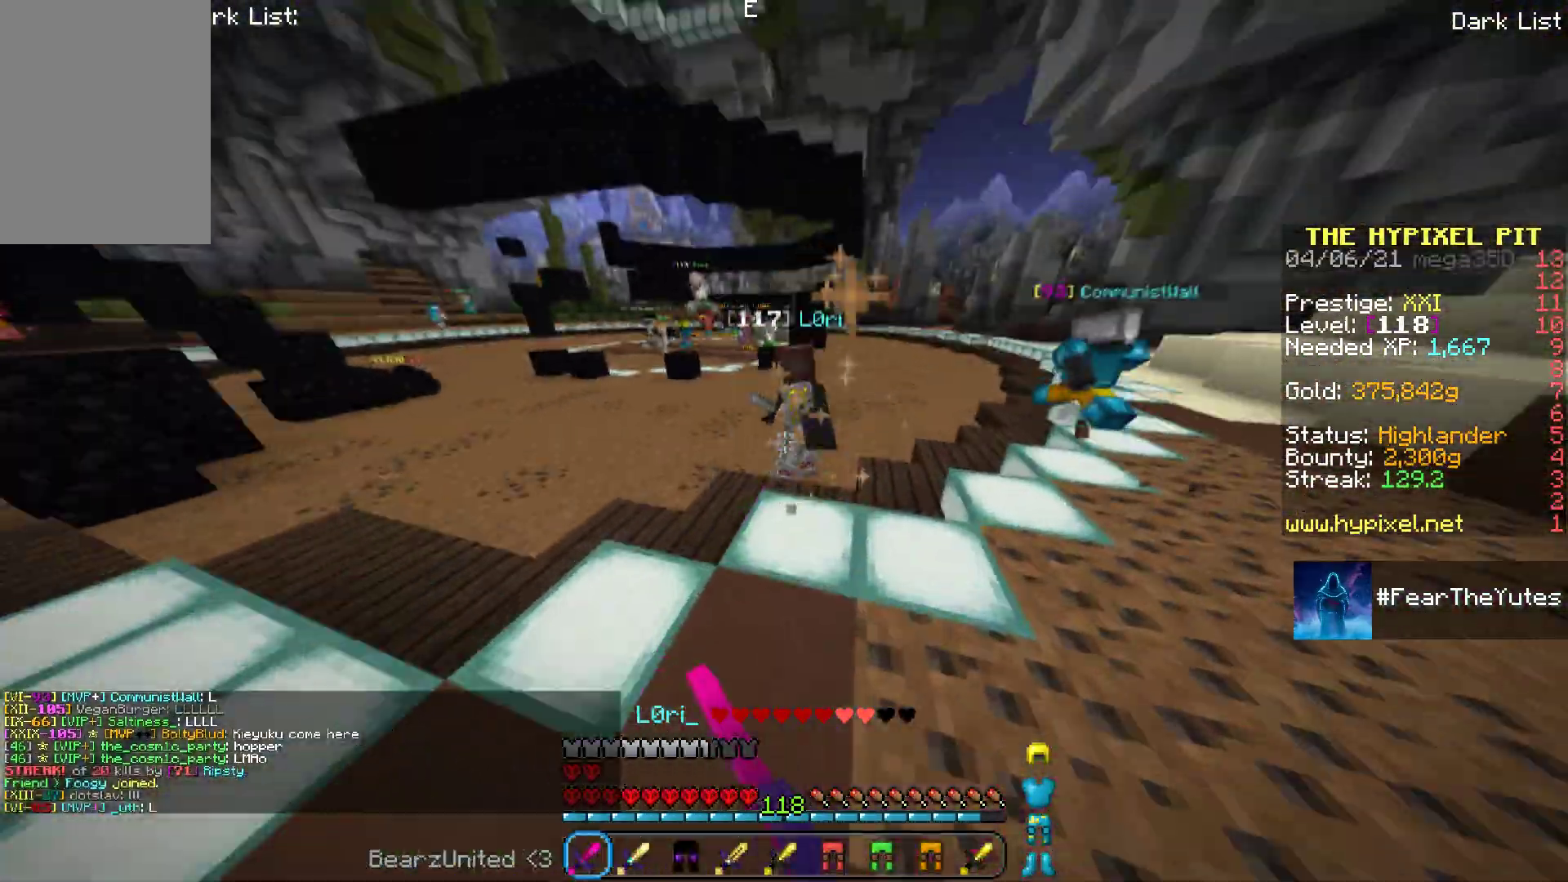
{"keys": ["a", "w"], "mouse": ["left"], "events": [[133, "mouse_left", "up"], [150, "a", "up"], [150, "mouse_left", "down"], [283, "mouse_left", "up"], [300, "mouse_left", "down"], [367, "a", "down"]]}
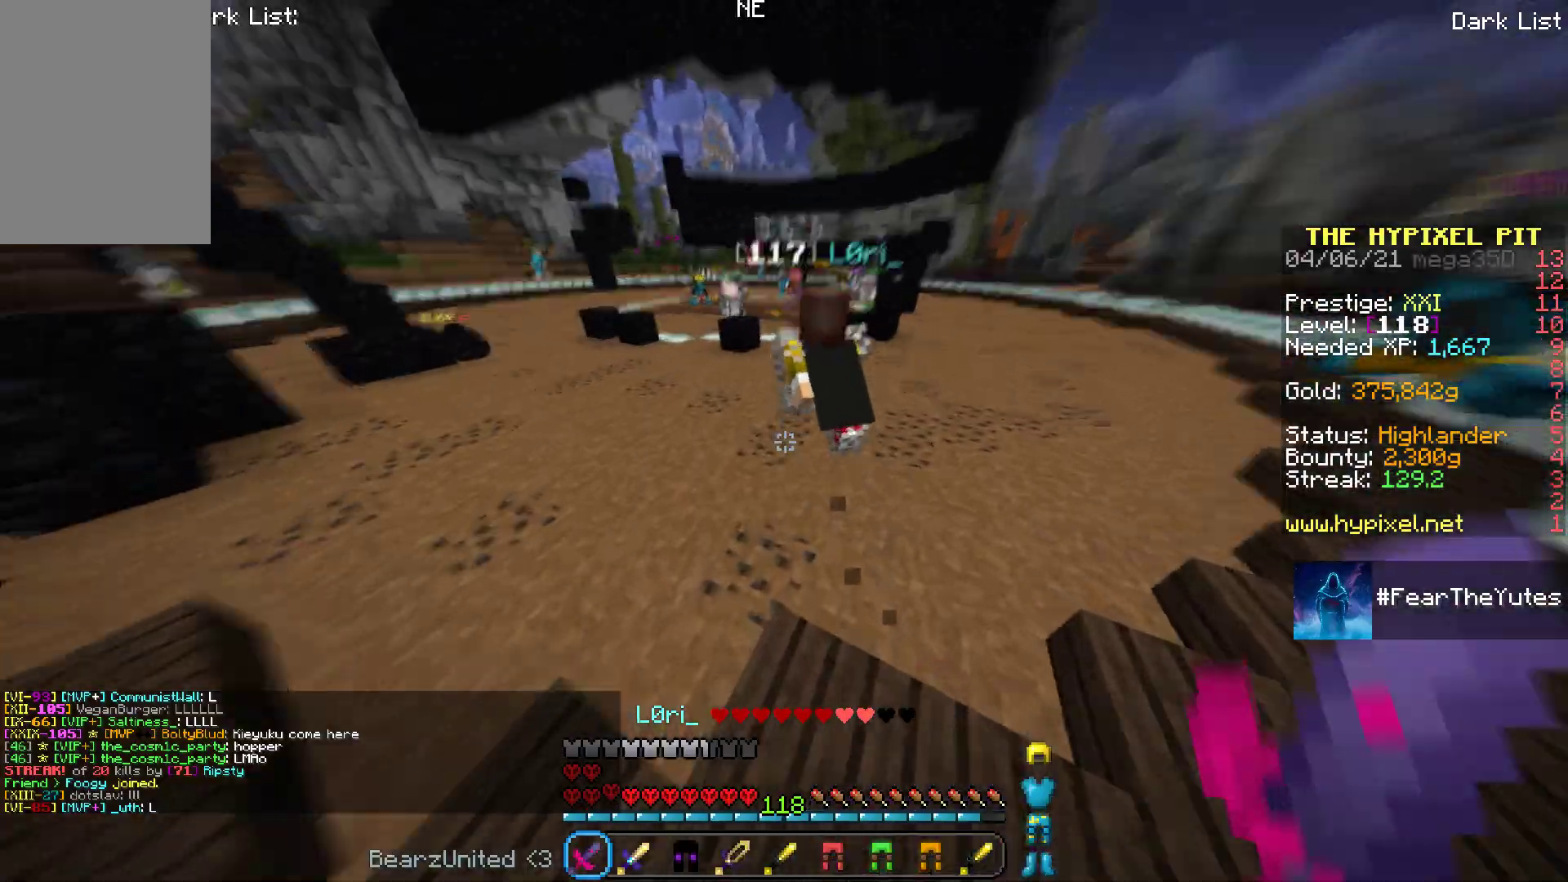
{"keys": ["d", "w"], "mouse": ["left"], "events": [[133, "a", "up"], [383, "d", "down"], [383, "mouse_left", "up"], [400, "mouse_left", "down"]]}
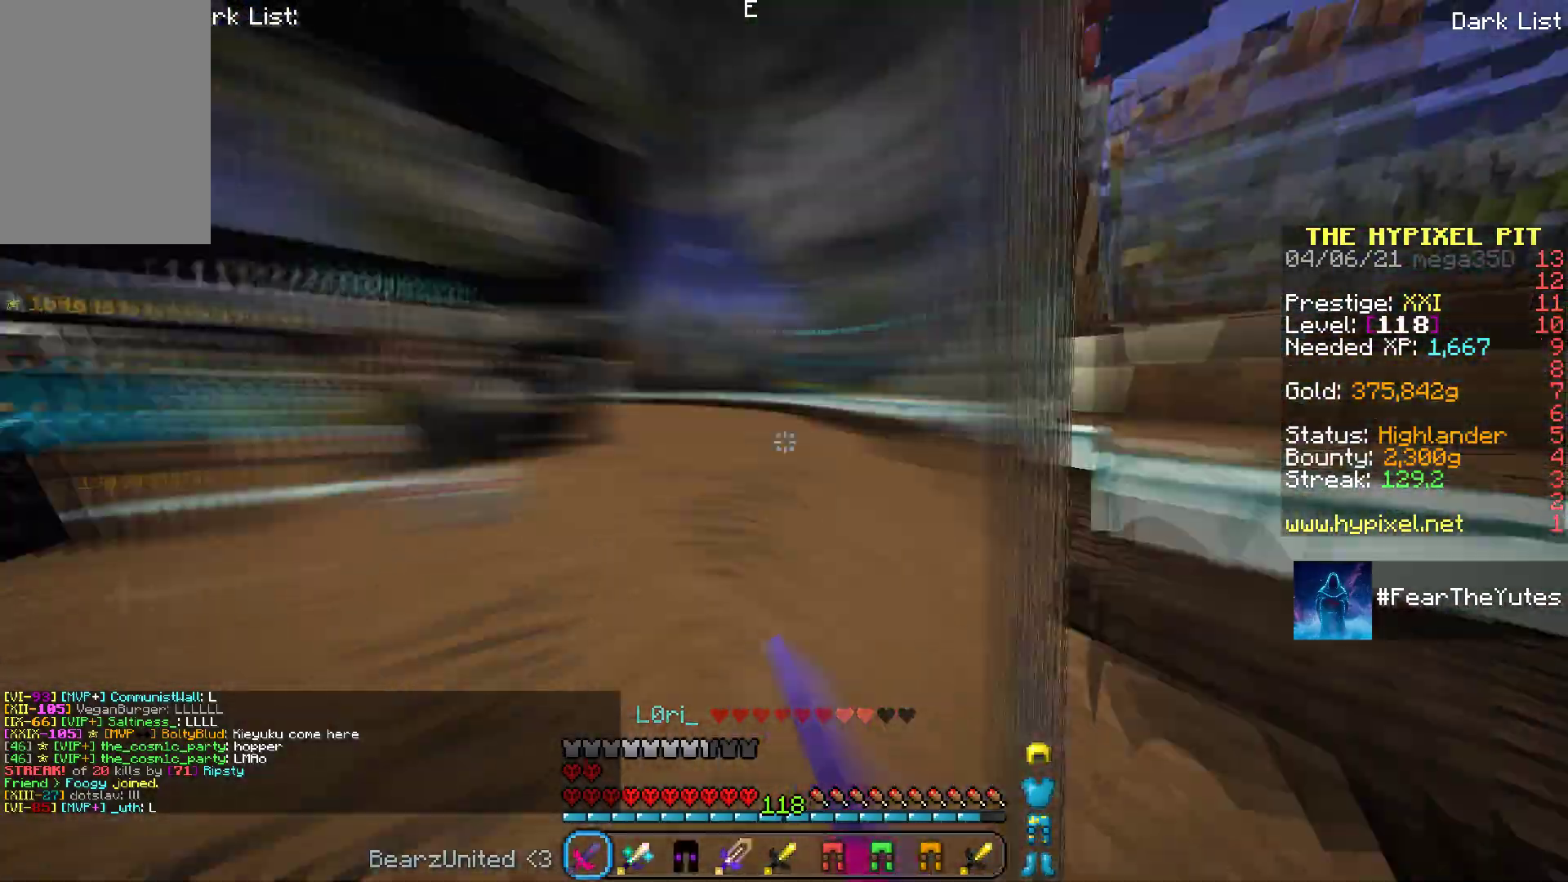
{"keys": ["space", "w"], "mouse": [], "events": [[17, "mouse_left", "up"], [183, "space", "down"], [367, "d", "up"]]}
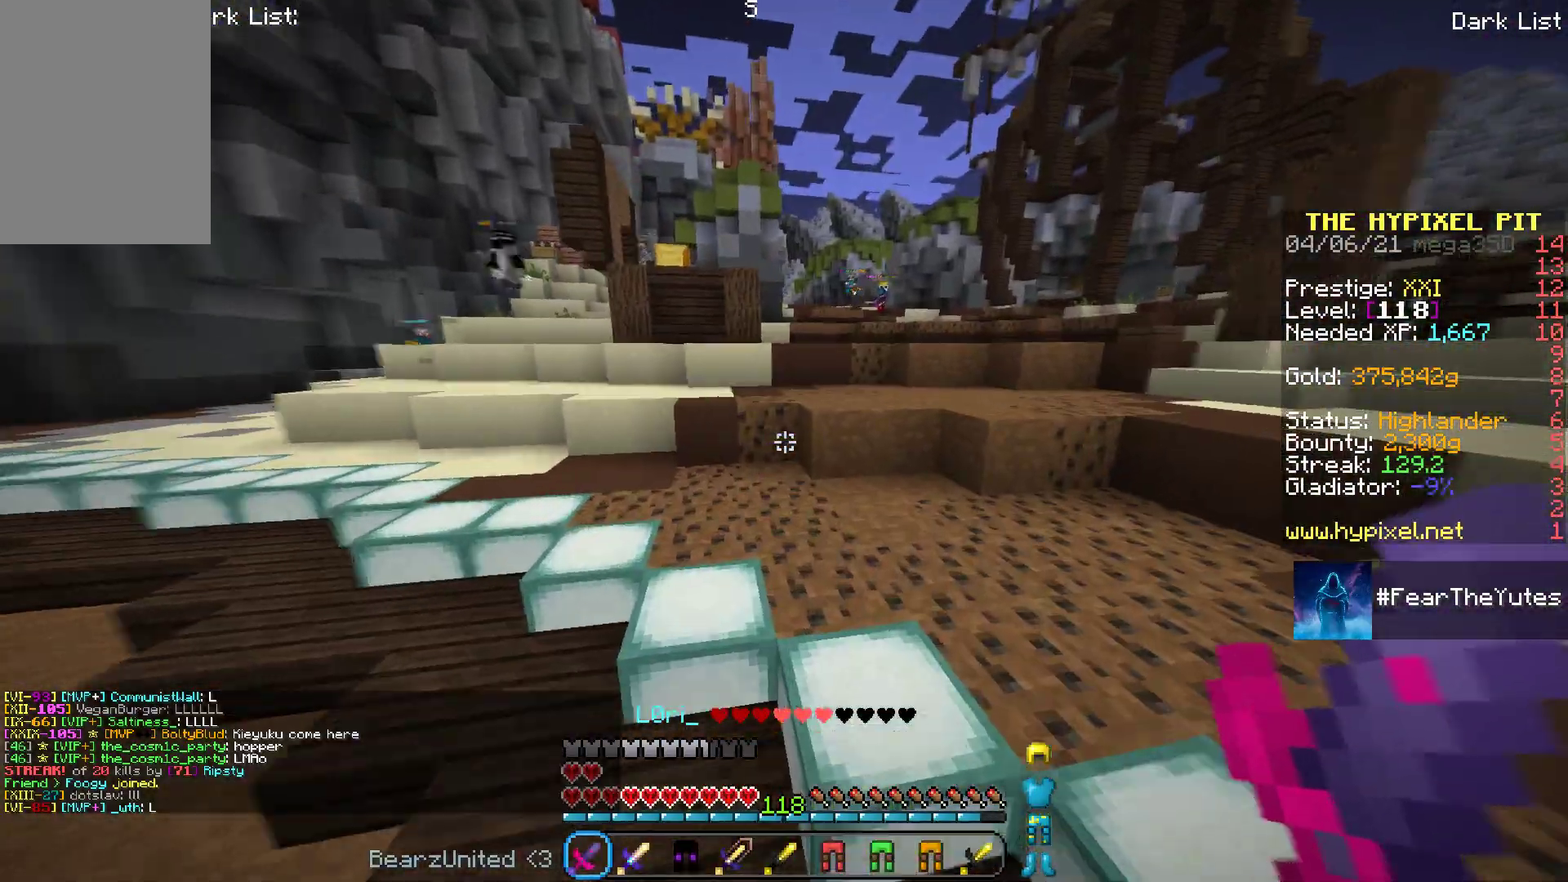
{"keys": ["d", "w"], "mouse": ["left"], "events": [[17, "mouse_left", "down"], [433, "d", "down"], [433, "mouse_left", "up"], [483, "mouse_left", "down"], [500, "space", "up"]]}
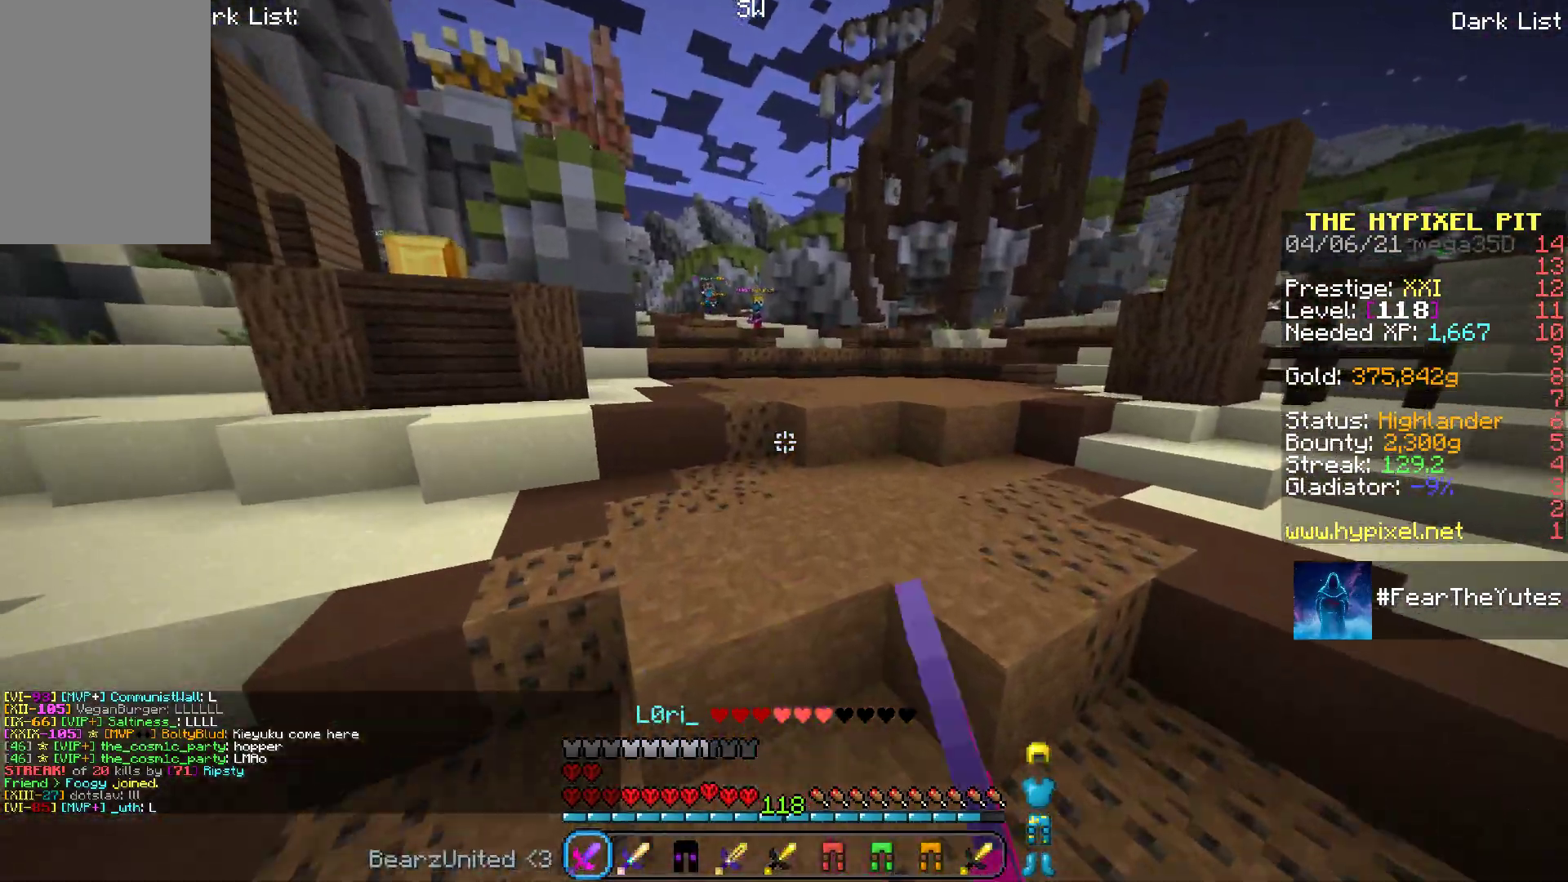
{"keys": ["d", "space", "w"], "mouse": ["left"], "events": [[167, "space", "down"]]}
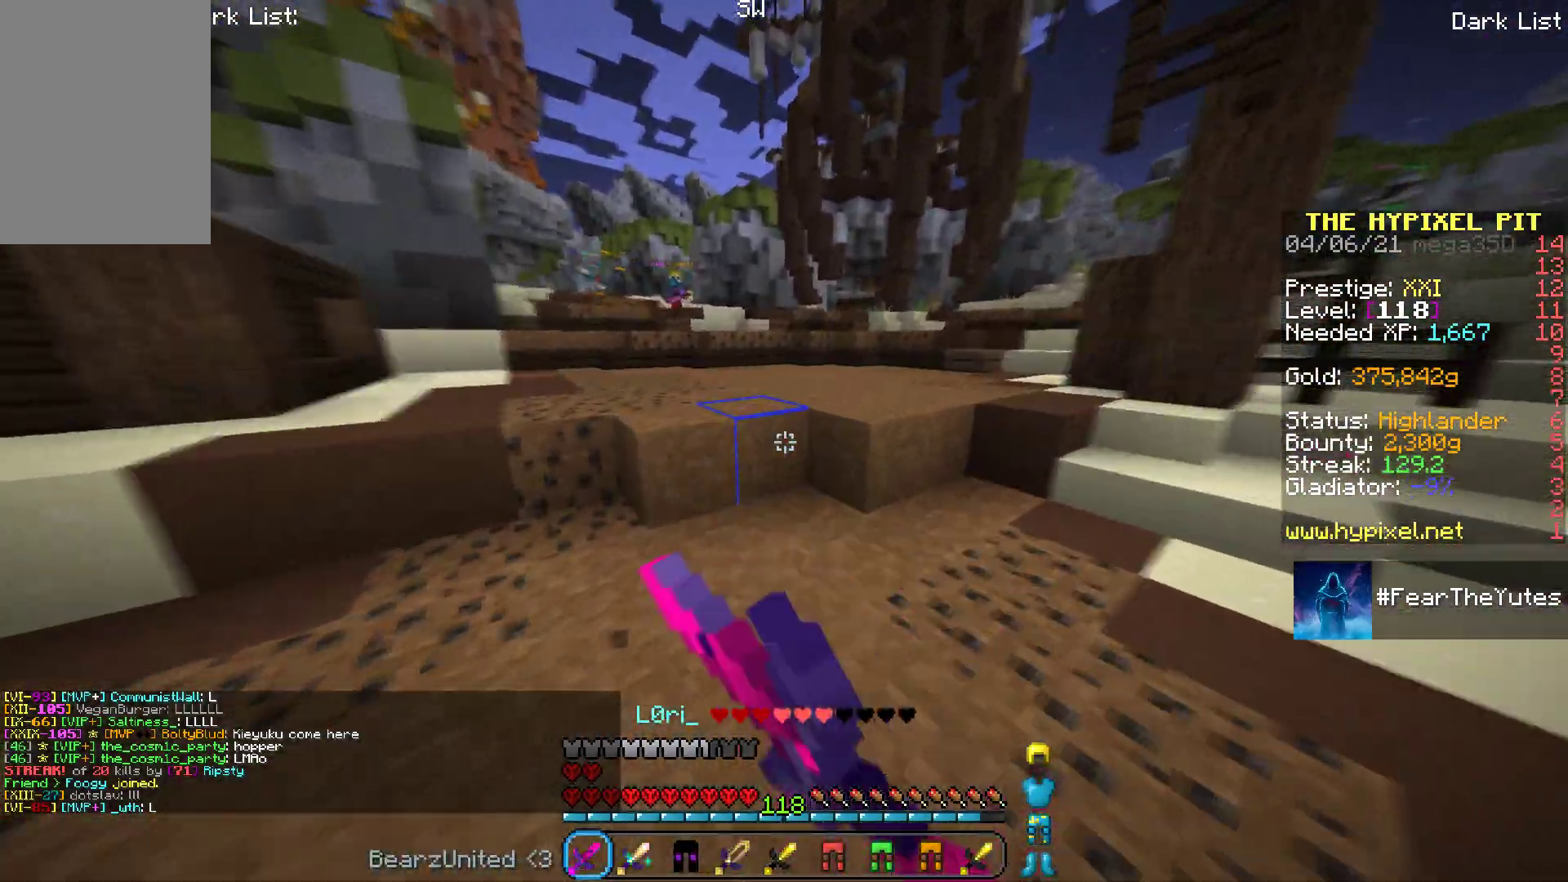
{"keys": ["space", "w"], "mouse": ["left"], "events": [[183, "d", "up"], [217, "space", "up"], [483, "space", "down"]]}
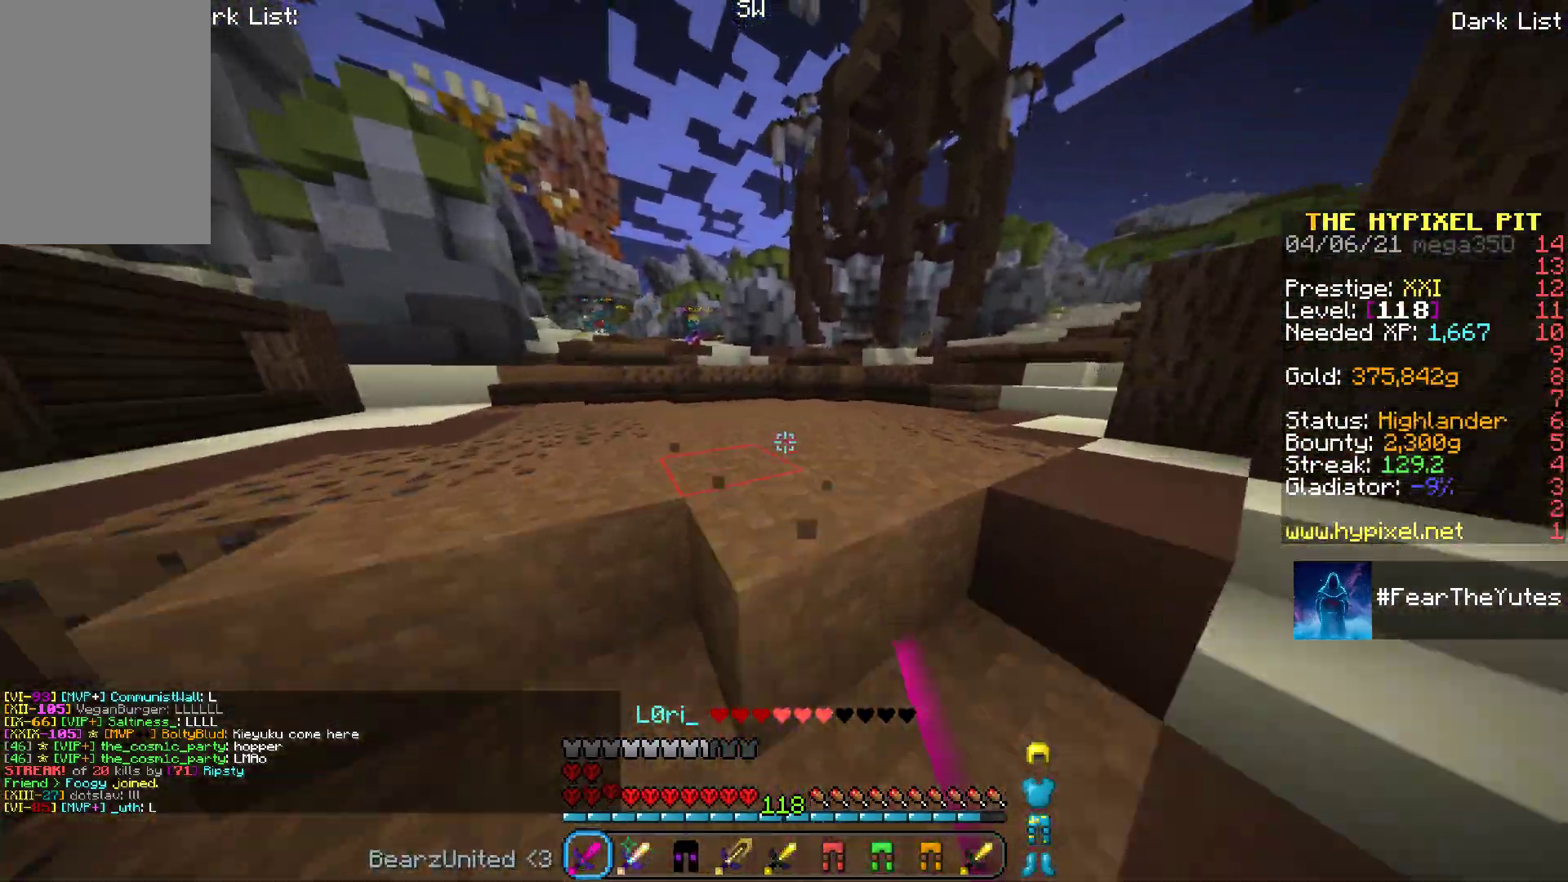
{"keys": ["space", "w"], "mouse": ["left"], "events": [[317, "mouse_left", "up"], [333, "mouse_left", "down"]]}
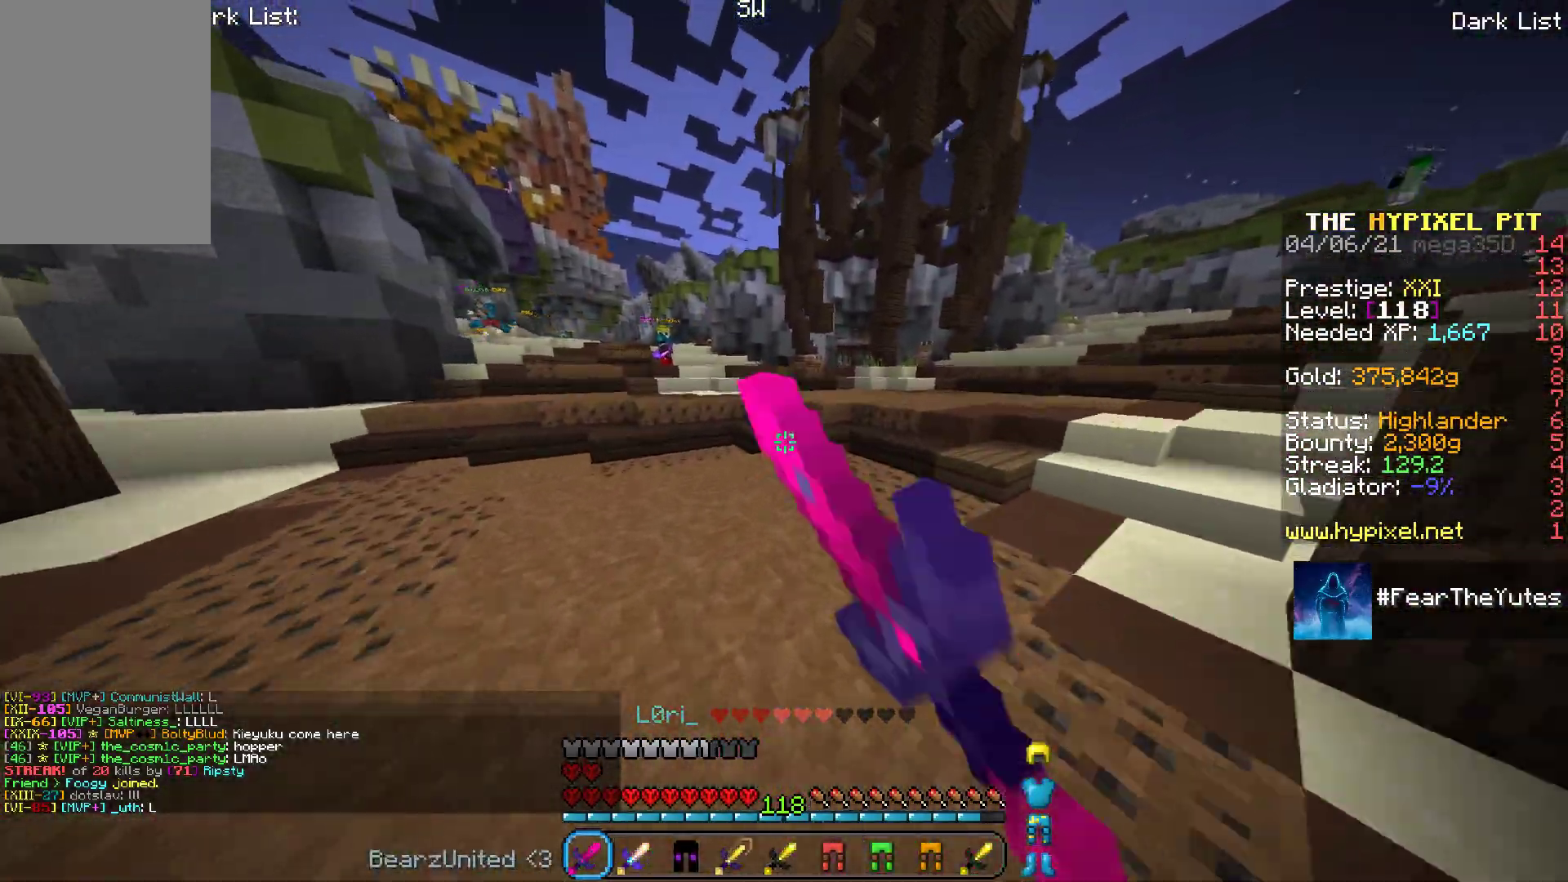
{"keys": ["space", "w"], "mouse": ["left"], "events": []}
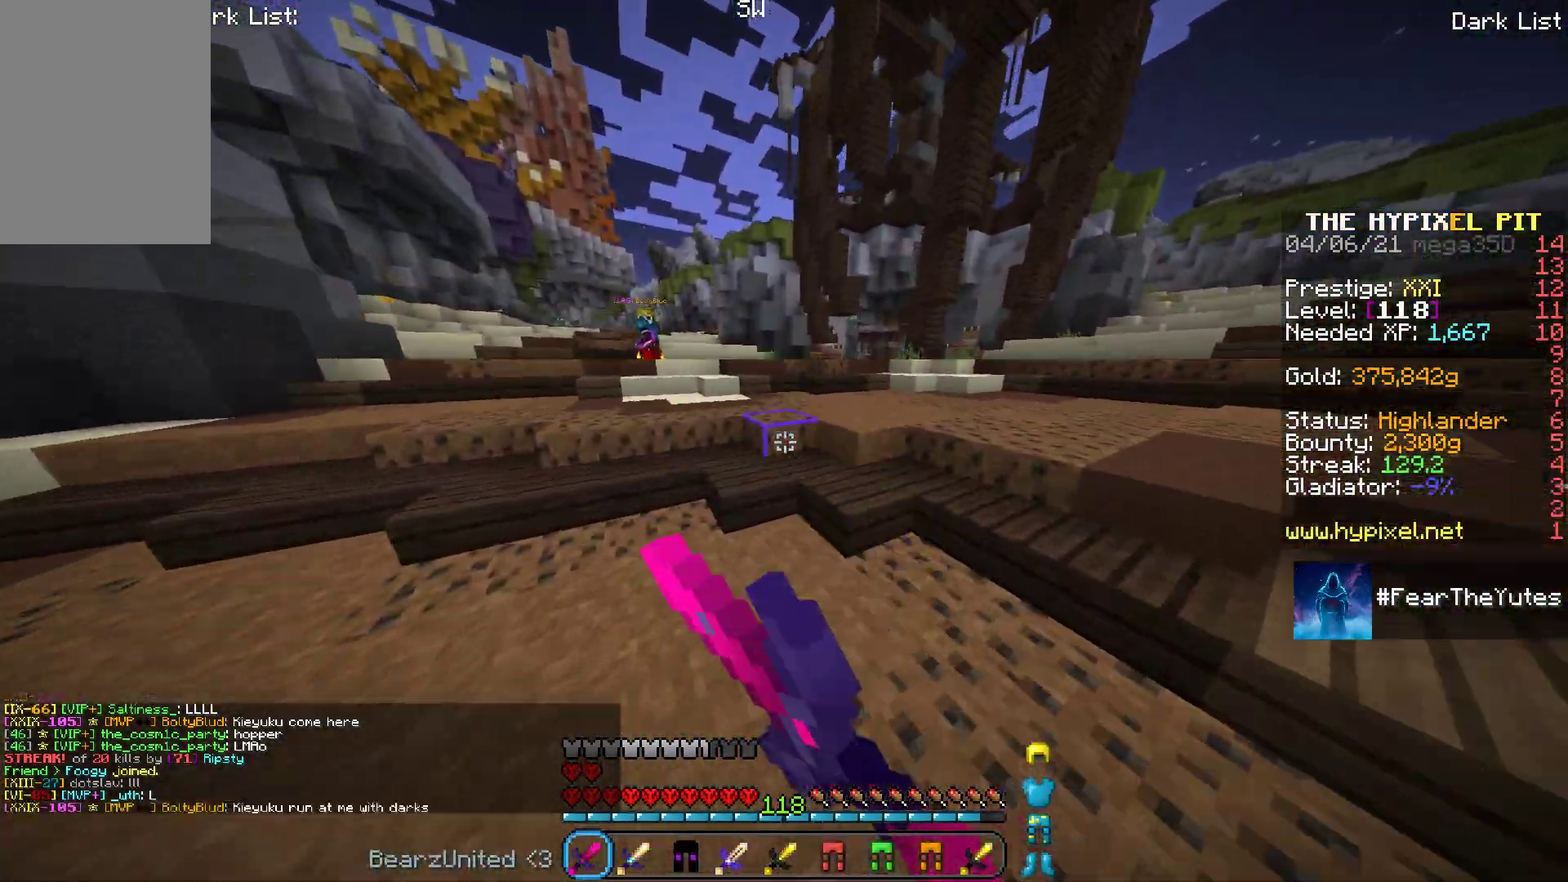
{"keys": ["a", "space", "w"], "mouse": [], "events": [[50, "mouse_left", "up"], [183, "a", "down"]]}
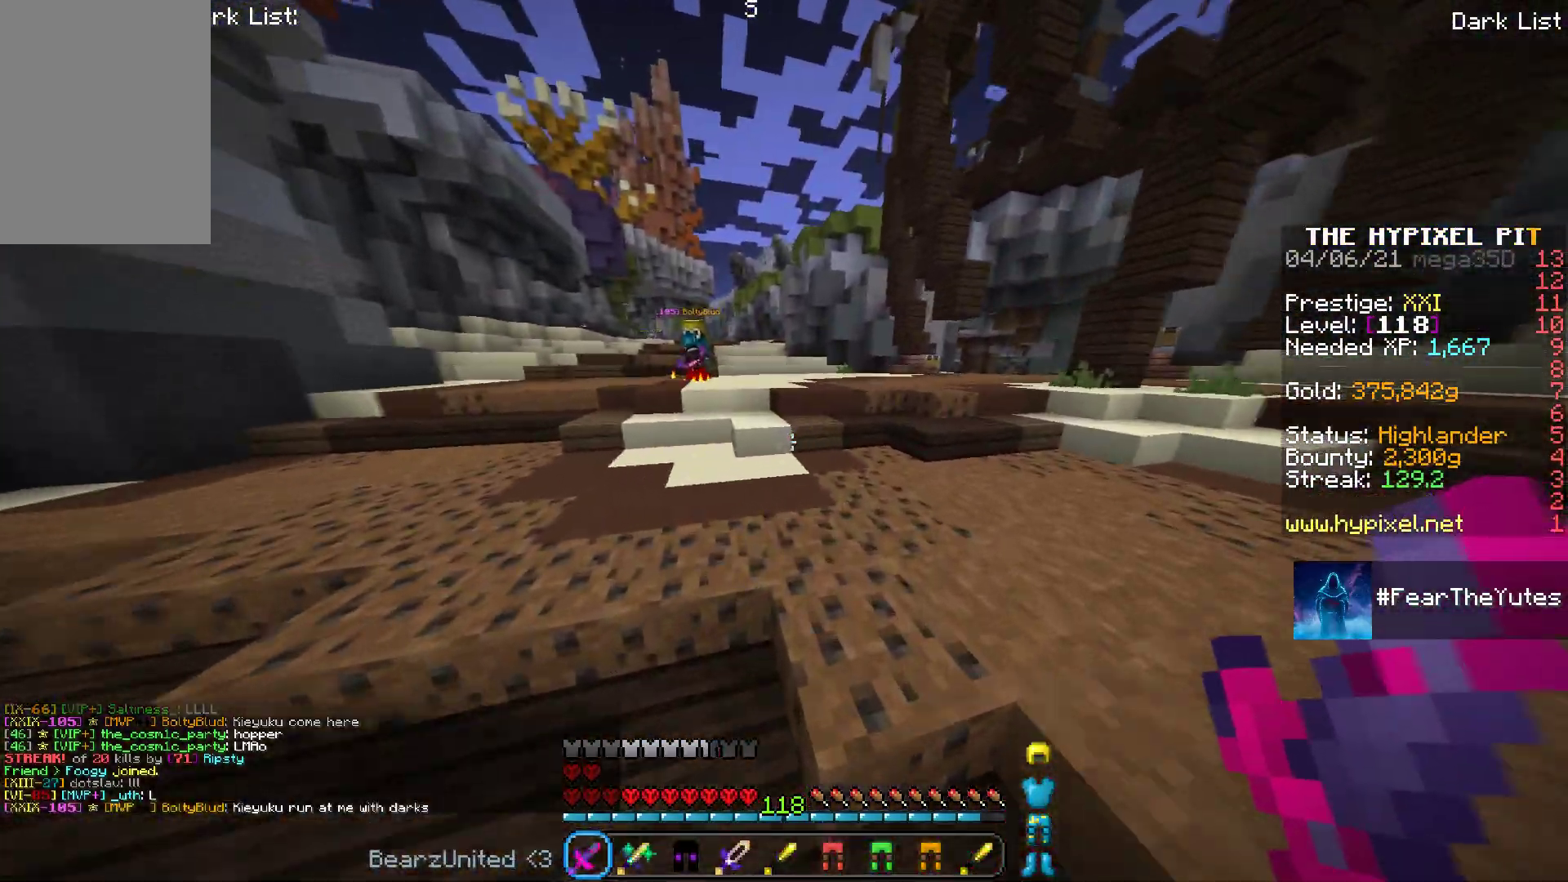
{"keys": [], "mouse": [], "events": [[33, "a", "up"], [33, "space", "up"], [83, "w", "up"]]}